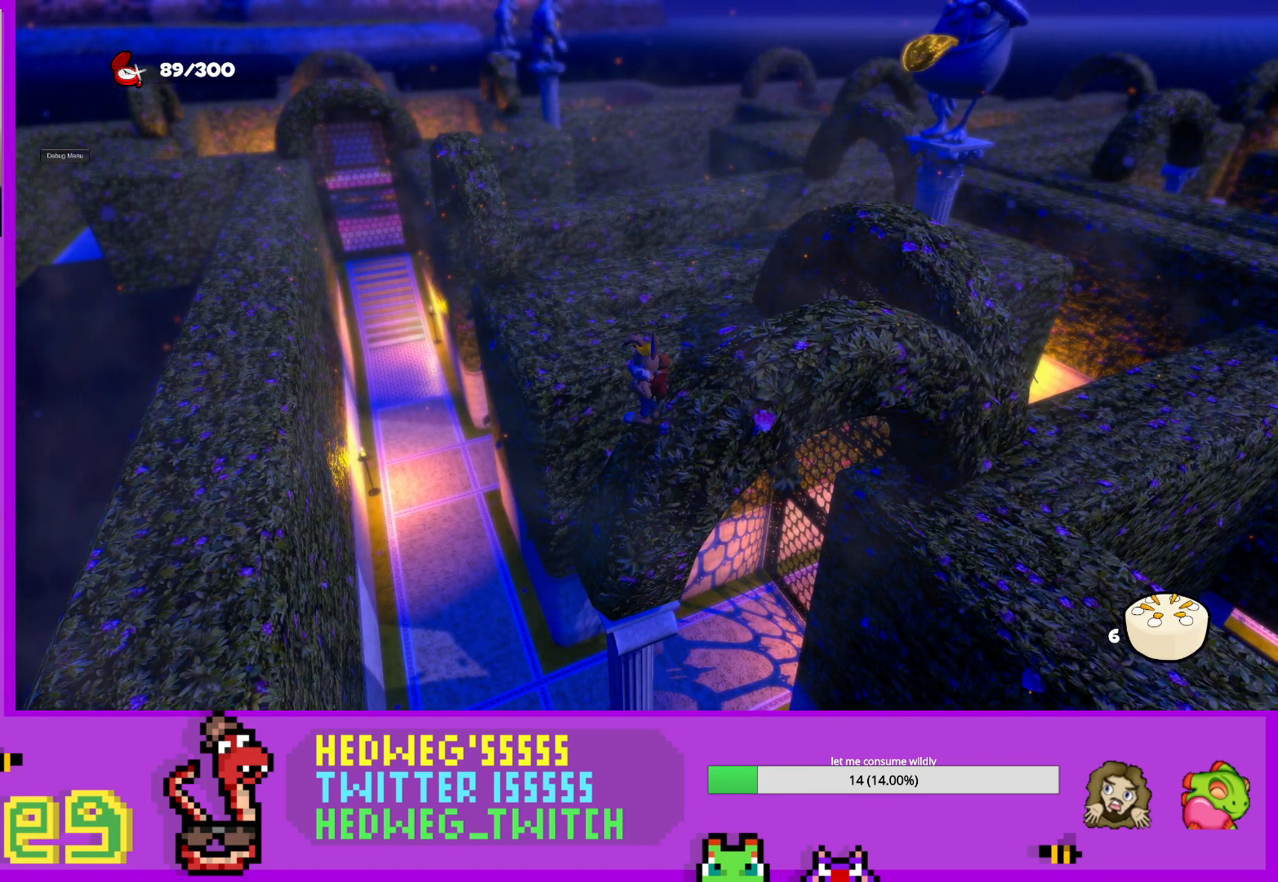
Gameplay with a controller (Xbox layout); each line is a JSON object with the inputs held at the frame after it. "events" lists button and stick changes between this image and that frame as [ms after this image, input, new state], when the widget could be followed in between.
{"buttons": [], "left_stick": "center", "right_stick": "center", "events": []}
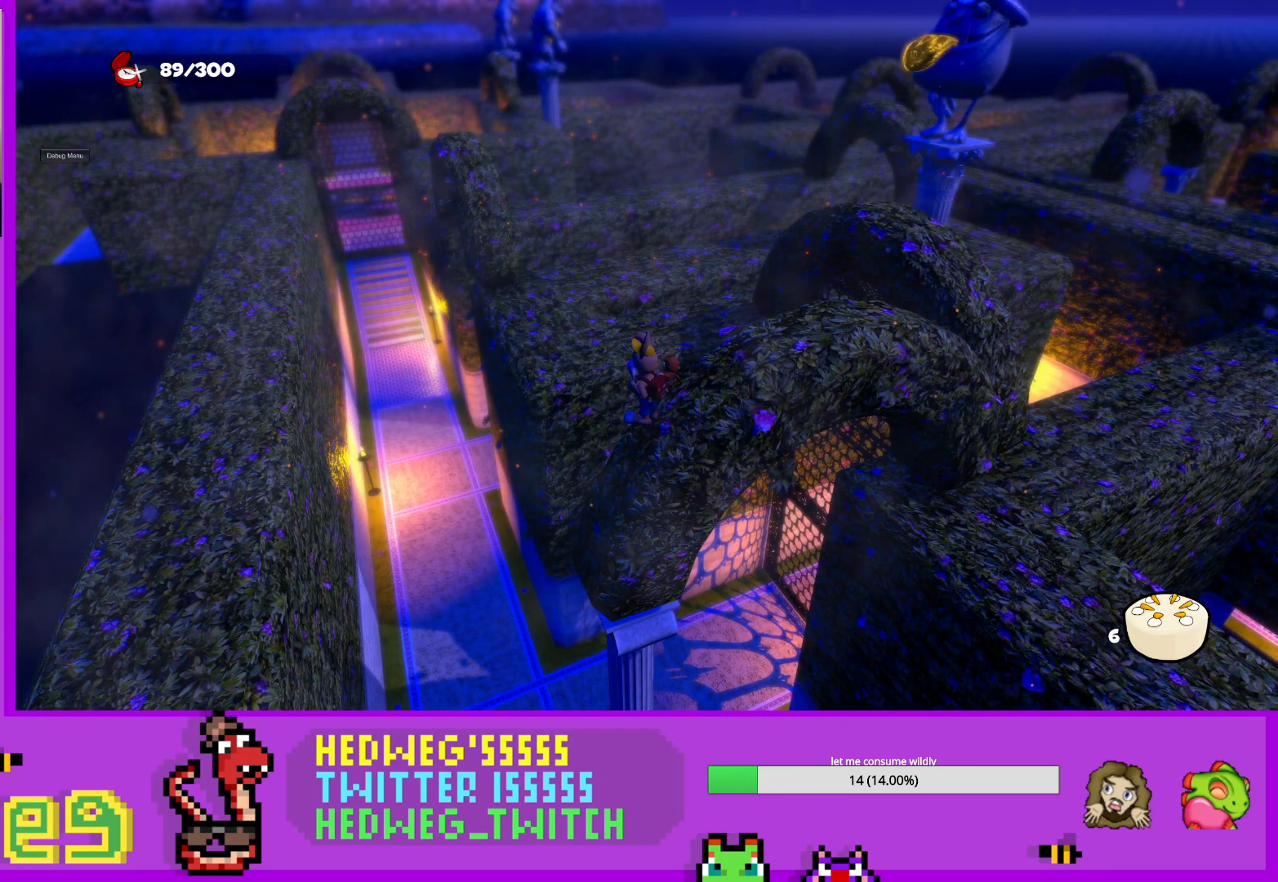
{"buttons": [], "left_stick": "center", "right_stick": "center", "events": []}
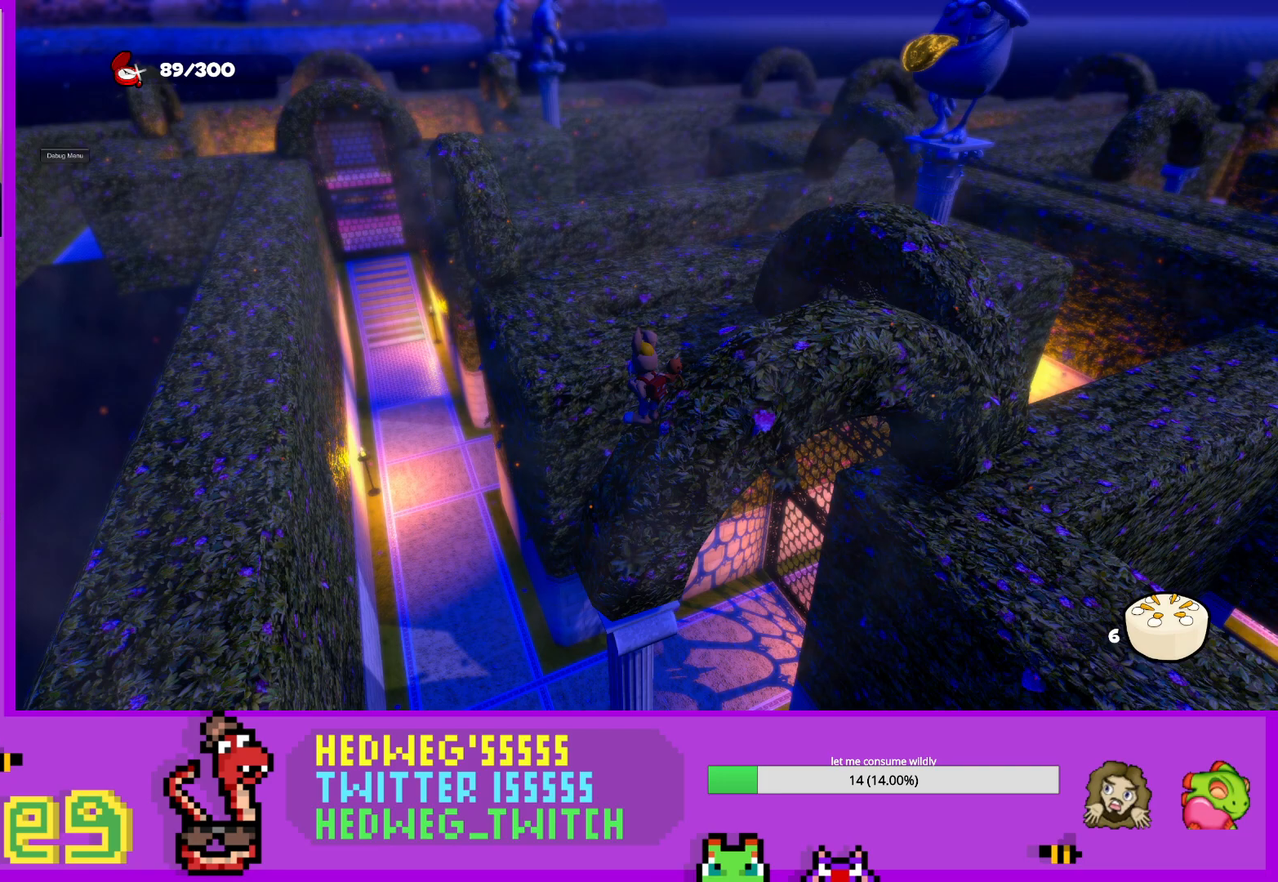
{"buttons": [], "left_stick": "center", "right_stick": "center", "events": []}
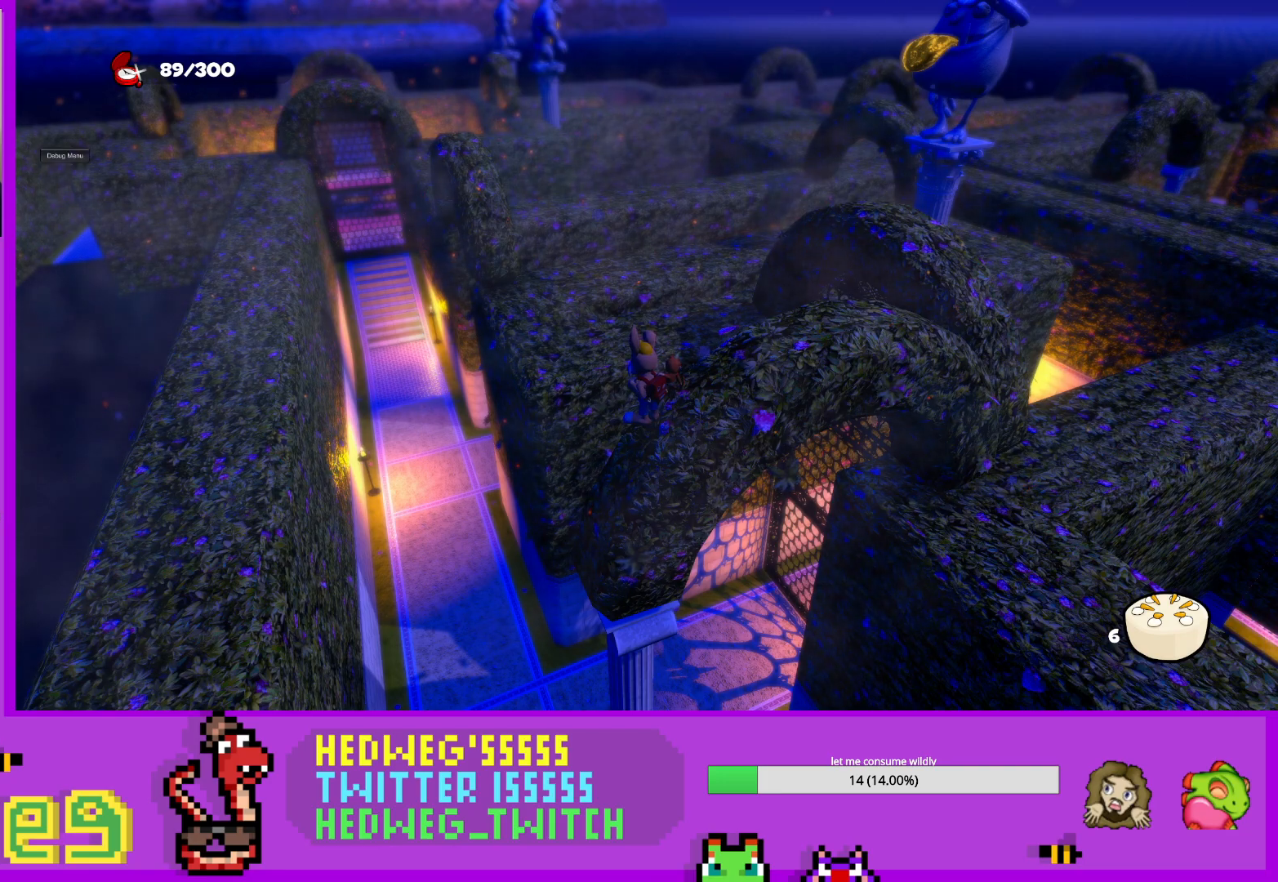
{"buttons": [], "left_stick": "center", "right_stick": "center", "events": [[201, "left_stick", "up"], [284, "left_stick", "center"]]}
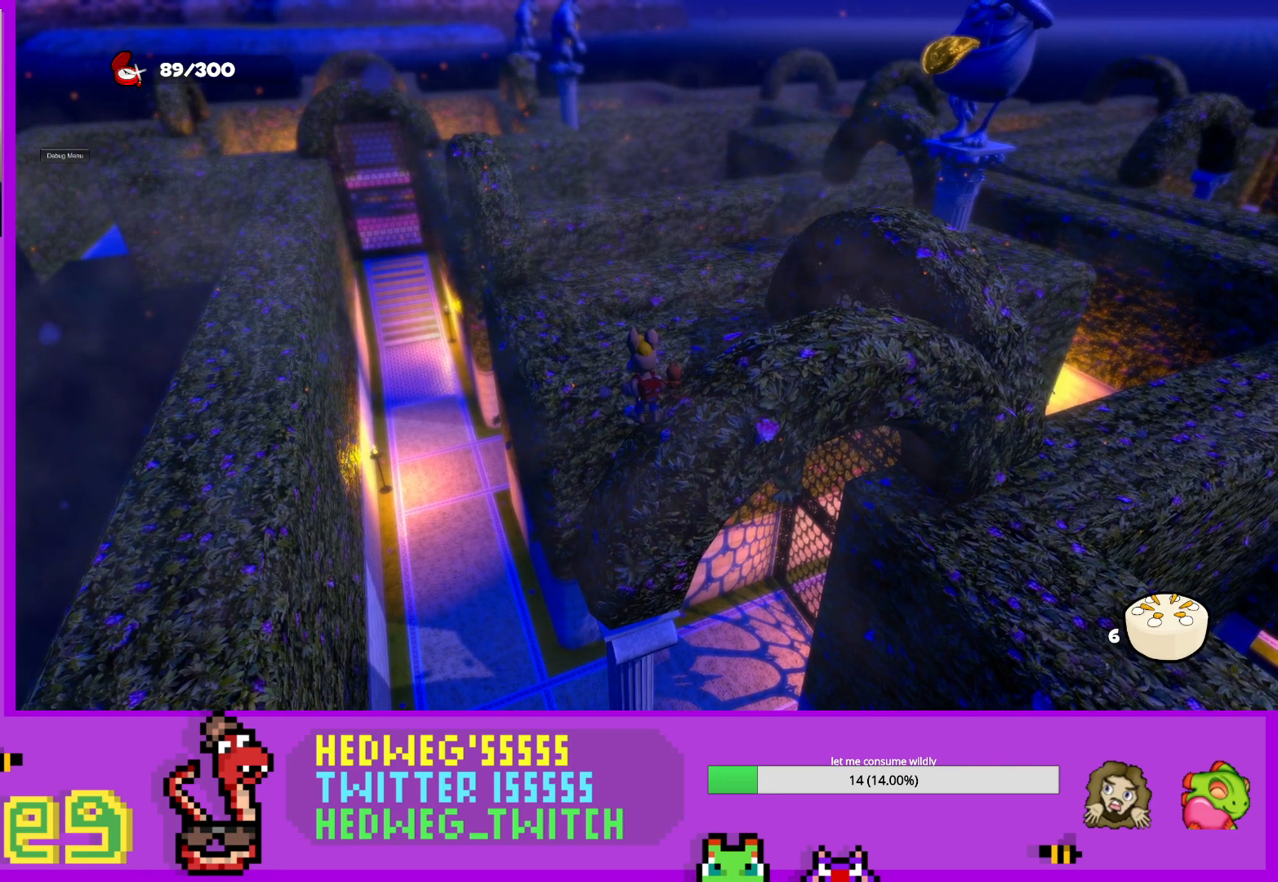
{"buttons": ["A", "L1"], "left_stick": "up-left", "right_stick": "center", "events": [[217, "left_stick", "down"], [250, "L1", "down"], [300, "left_stick", "up-left"], [367, "A", "down"]]}
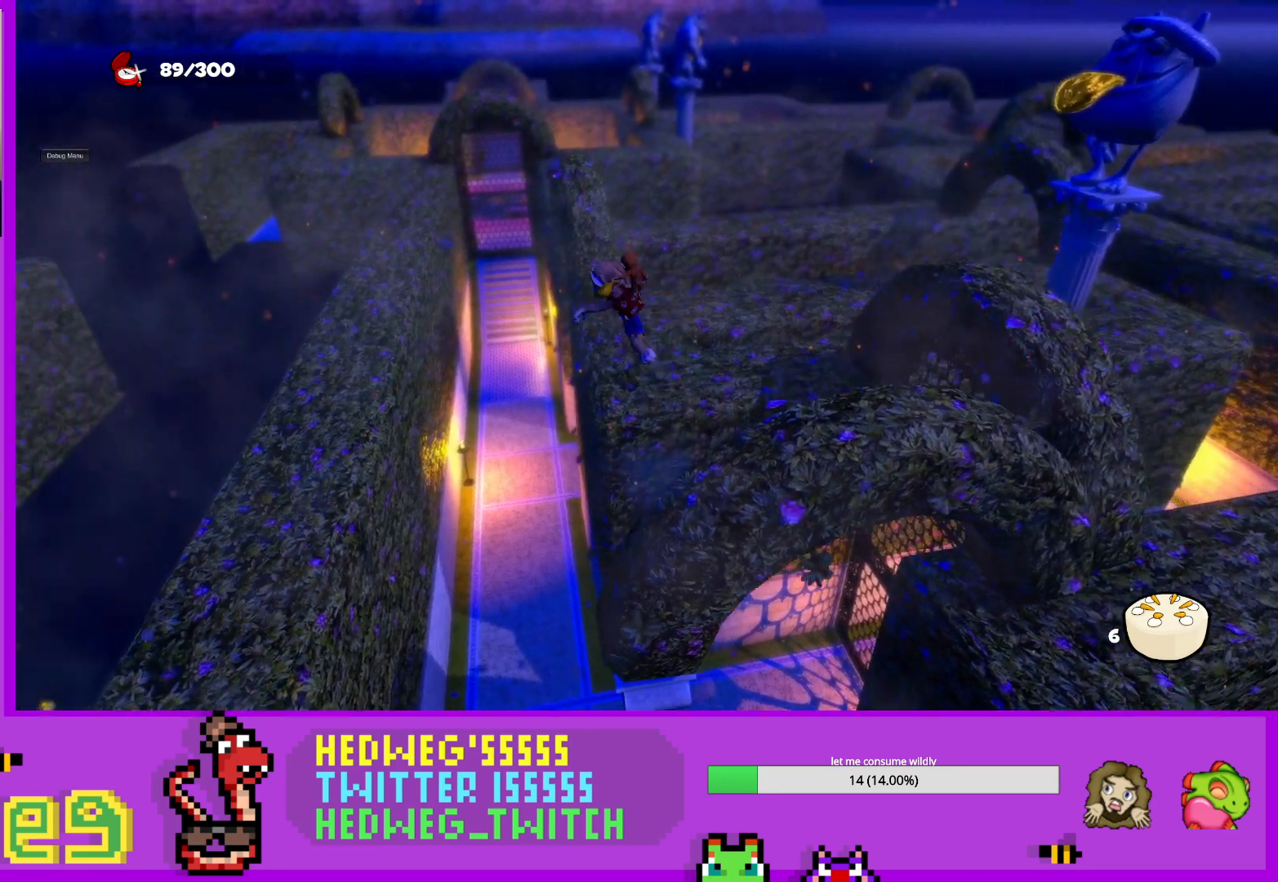
{"buttons": ["A"], "left_stick": "up", "right_stick": "center", "events": [[117, "left_stick", "up"], [501, "L1", "up"]]}
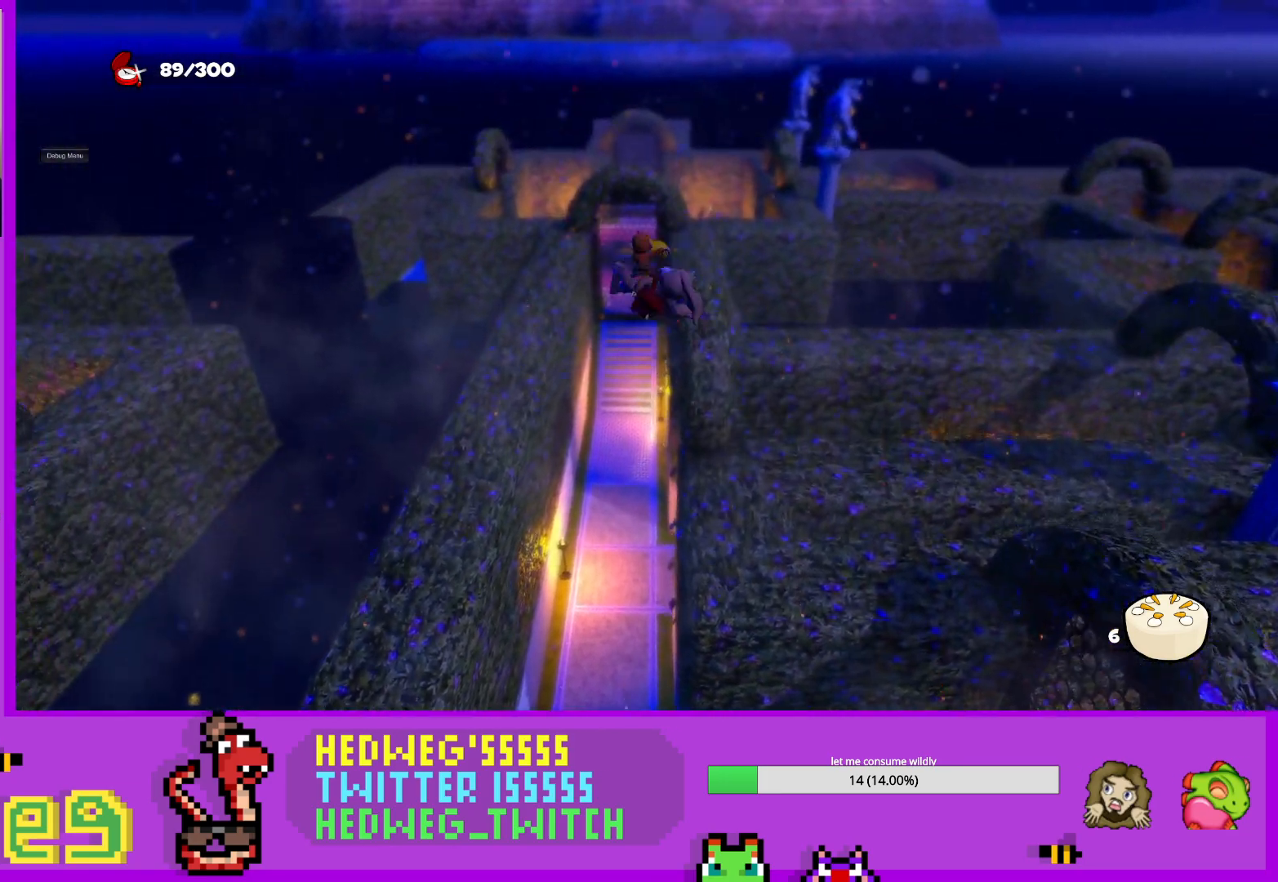
{"buttons": ["A"], "left_stick": "up", "right_stick": "center", "events": [[17, "A", "up"], [217, "A", "down"]]}
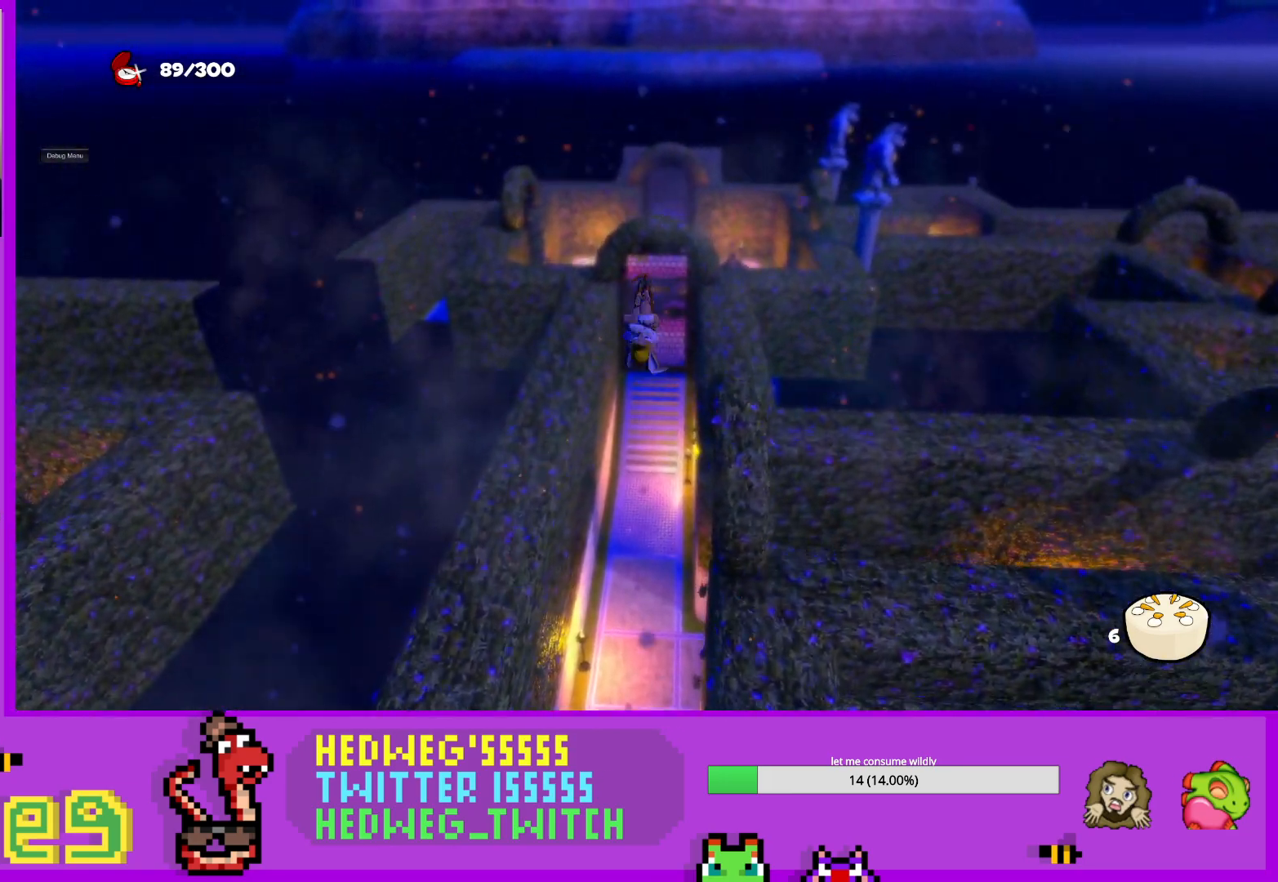
{"buttons": [], "left_stick": "up", "right_stick": "center", "events": [[167, "A", "up"], [251, "X", "down"], [434, "X", "up"]]}
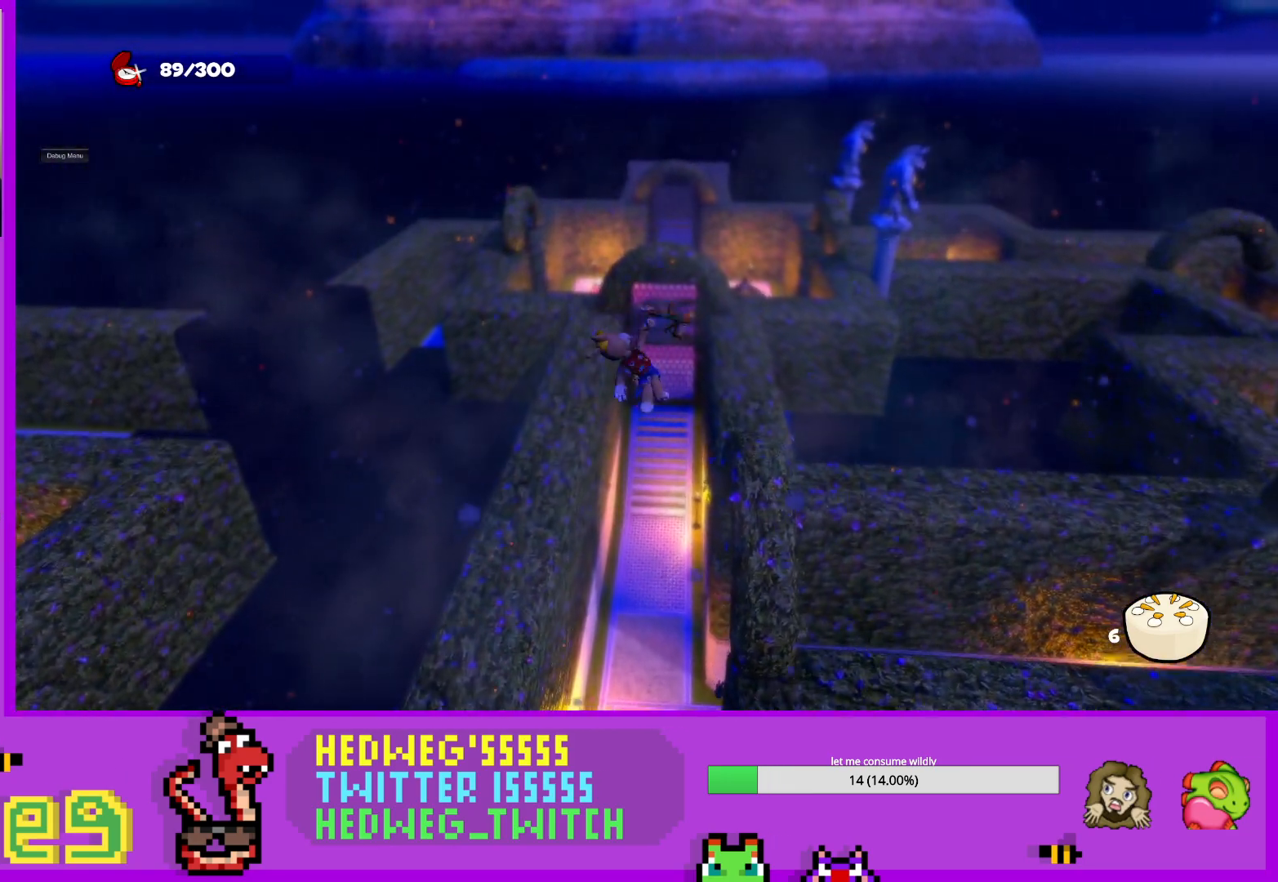
{"buttons": [], "left_stick": "up", "right_stick": "up", "events": [[67, "right_stick", "up"], [167, "right_stick", "center"], [484, "right_stick", "up"]]}
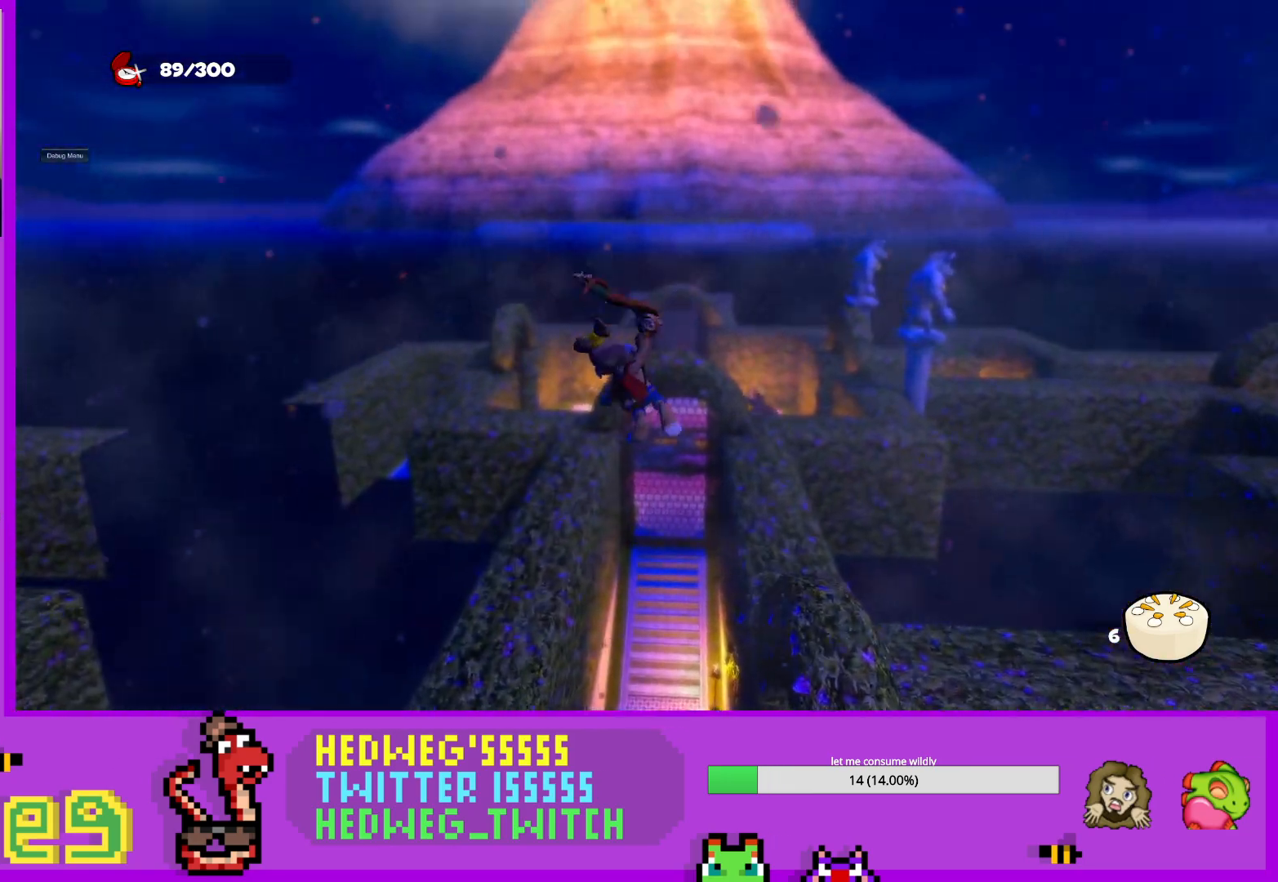
{"buttons": [], "left_stick": "up", "right_stick": "center", "events": [[34, "right_stick", "center"]]}
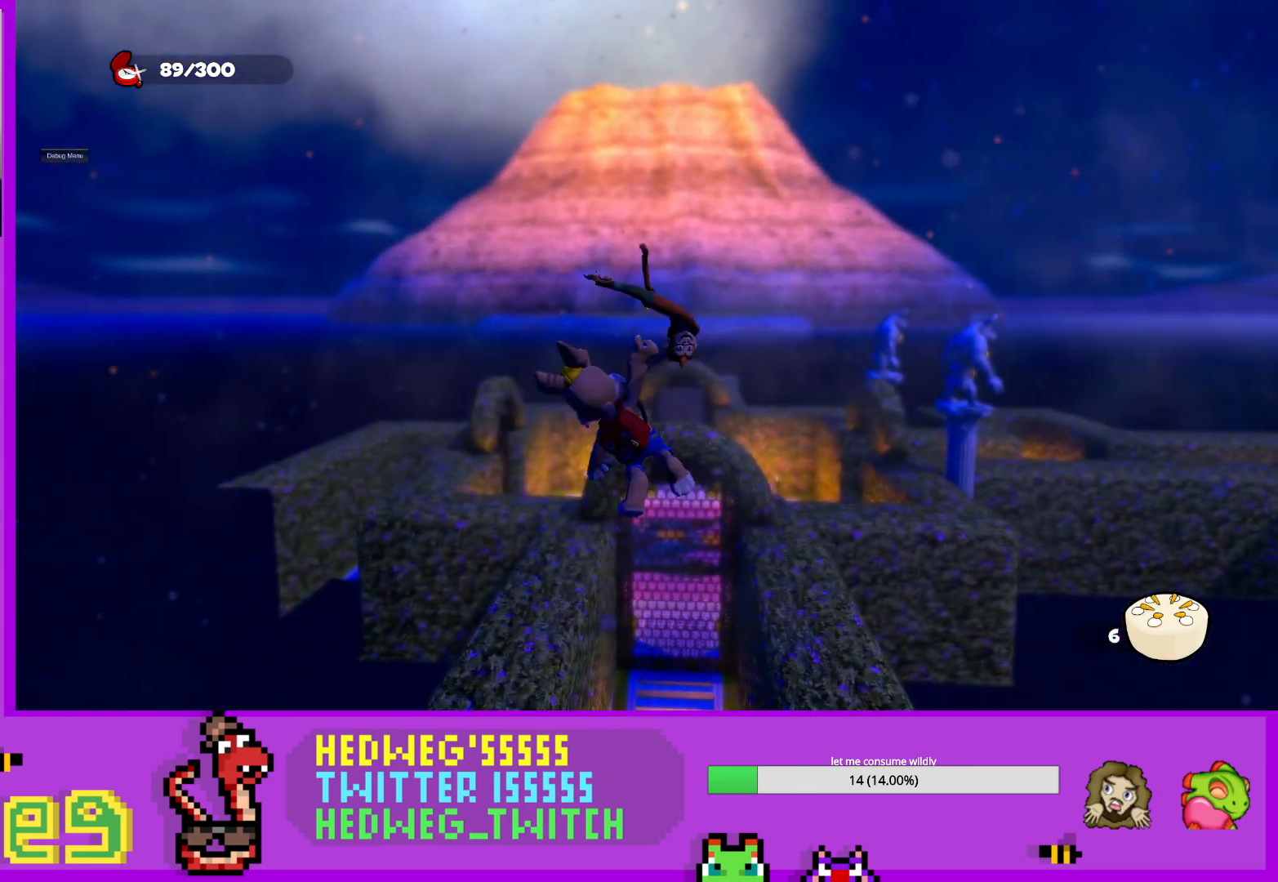
{"buttons": [], "left_stick": "up", "right_stick": "center", "events": []}
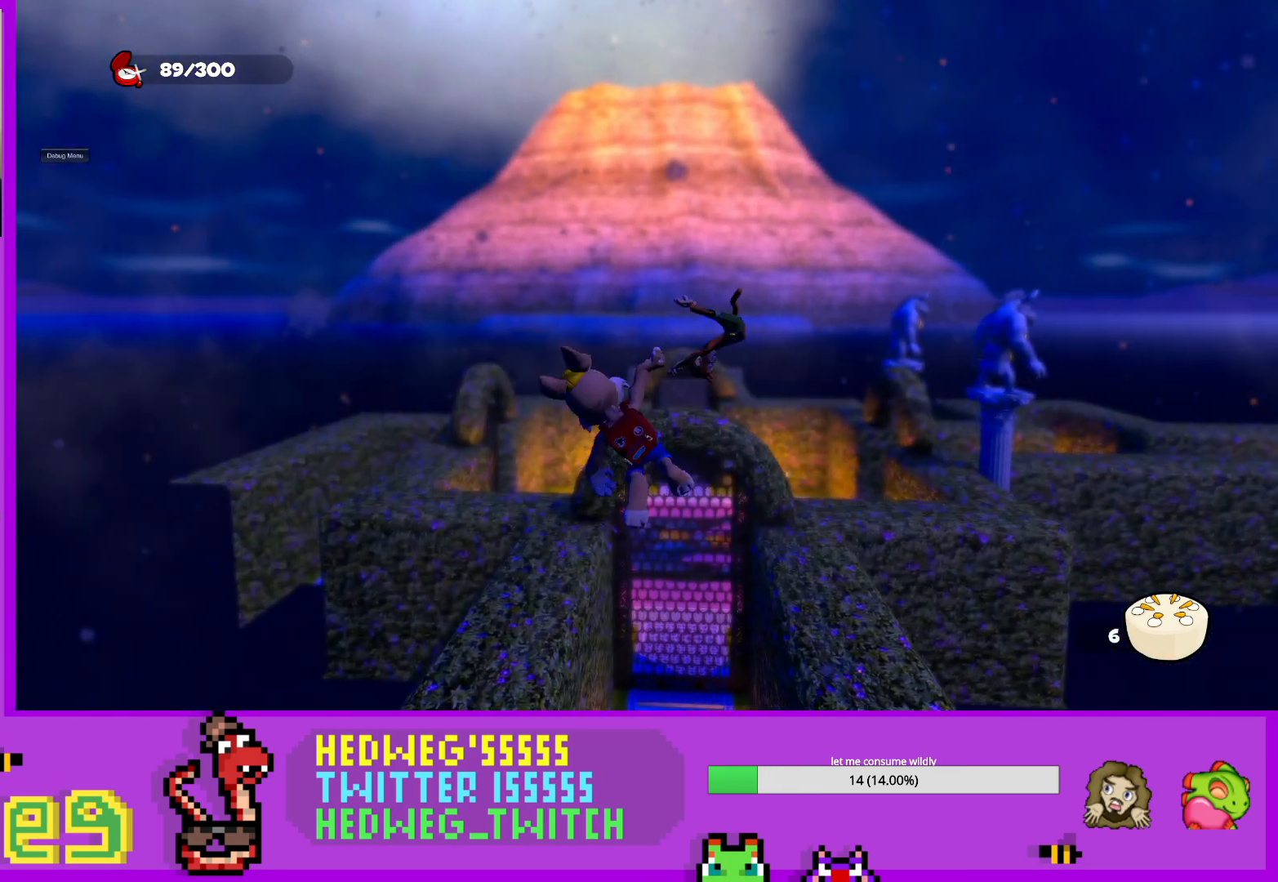
{"buttons": [], "left_stick": "up", "right_stick": "center", "events": []}
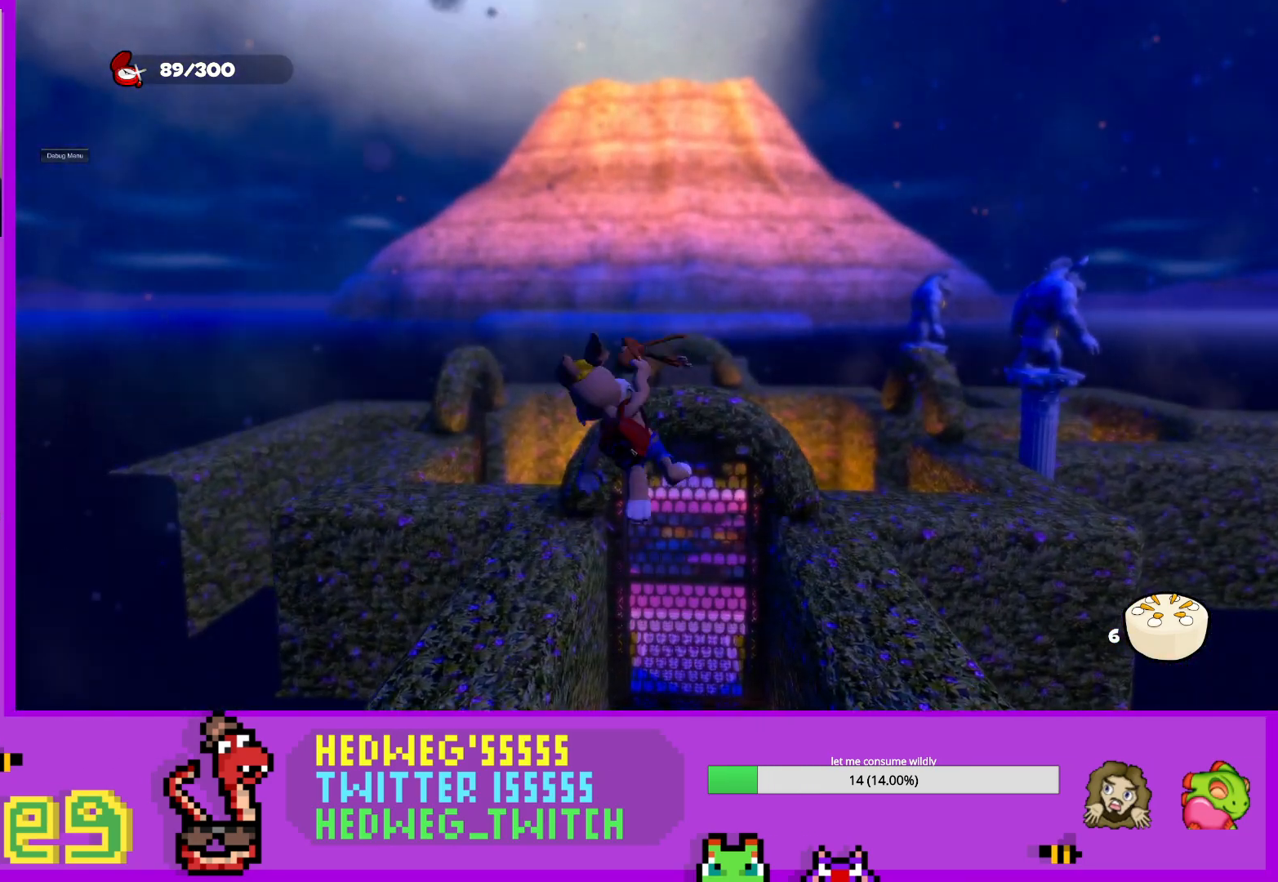
{"buttons": [], "left_stick": "up", "right_stick": "center", "events": []}
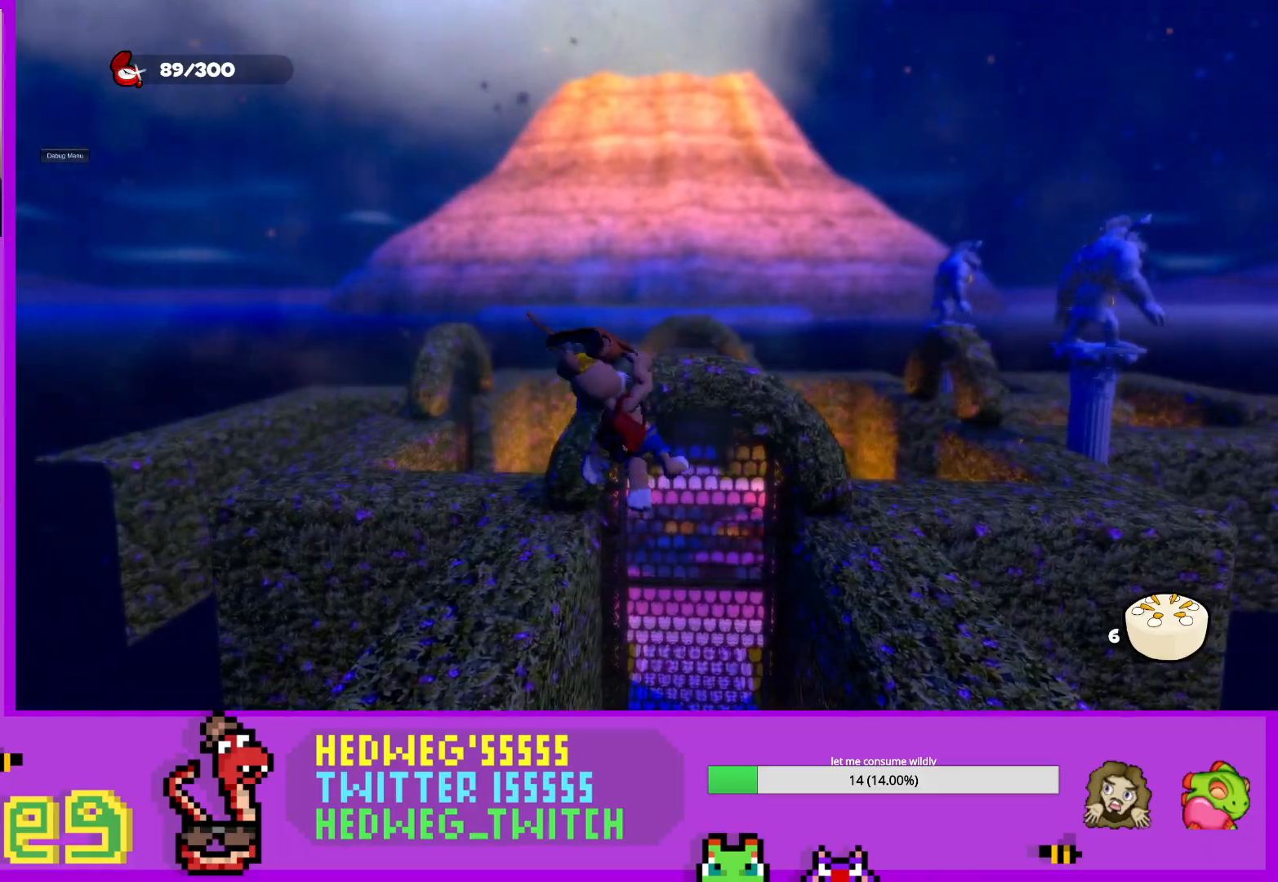
{"buttons": [], "left_stick": "up", "right_stick": "center", "events": []}
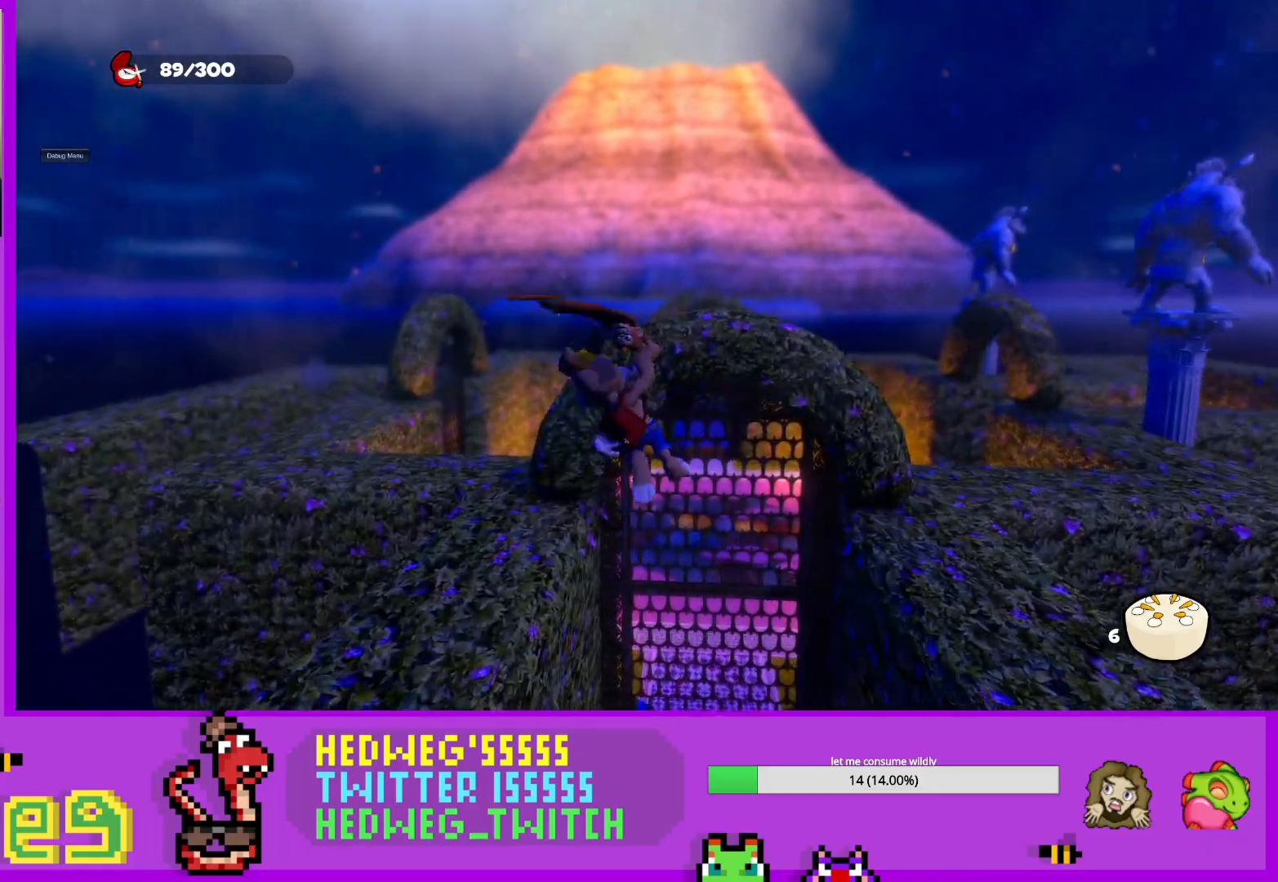
{"buttons": [], "left_stick": "up", "right_stick": "center", "events": []}
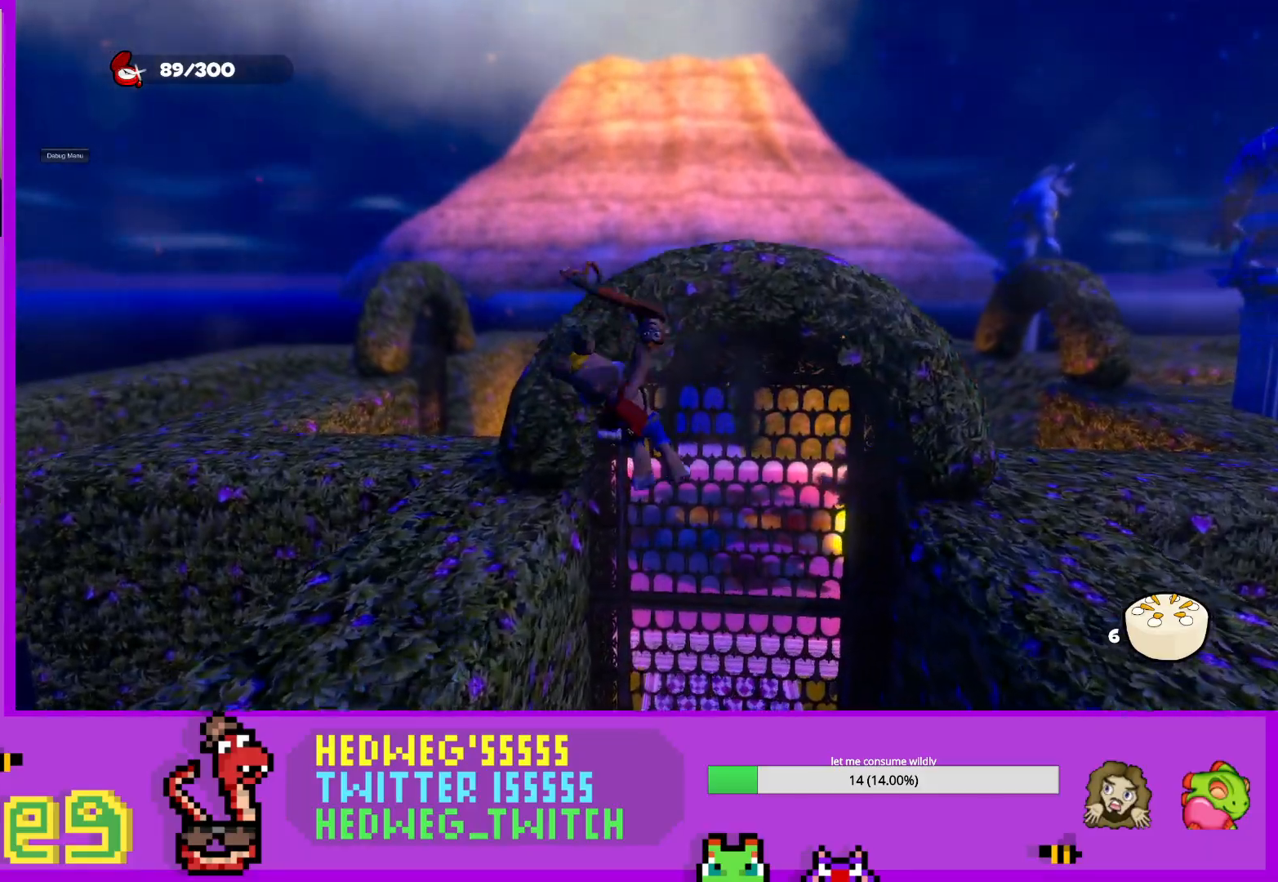
{"buttons": [], "left_stick": "up", "right_stick": "center", "events": []}
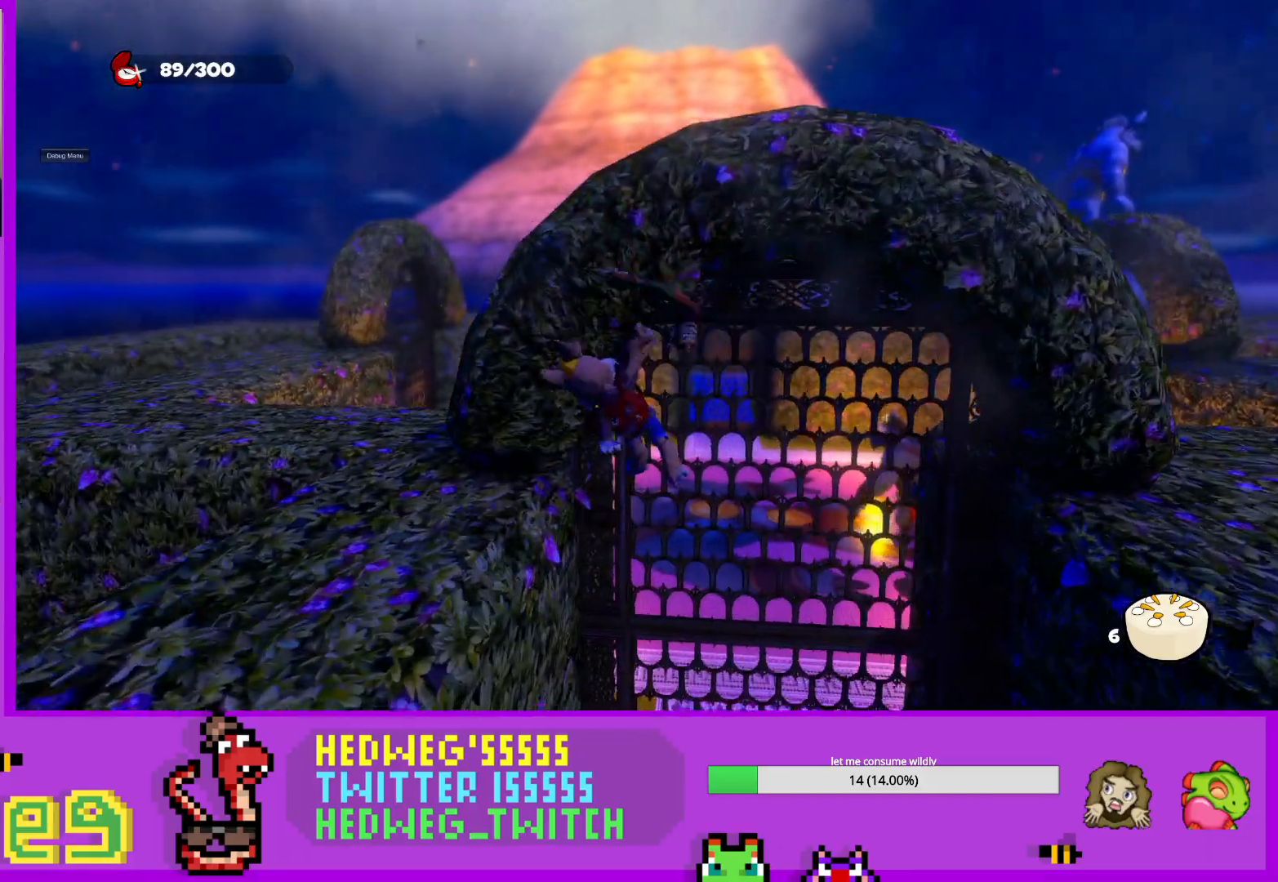
{"buttons": [], "left_stick": "up", "right_stick": "center", "events": [[50, "left_stick", "up-left"], [317, "left_stick", "up"]]}
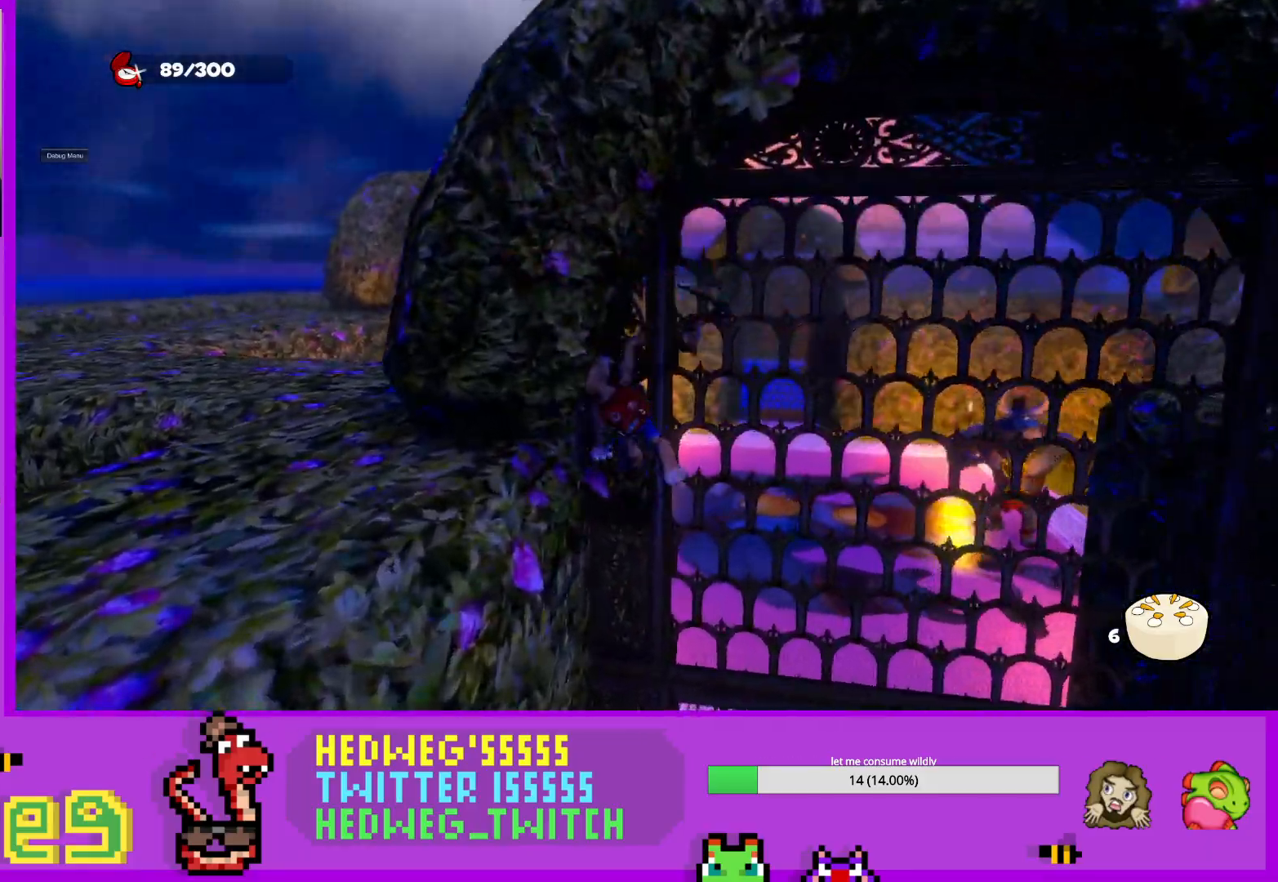
{"buttons": [], "left_stick": "up", "right_stick": "center", "events": [[50, "X", "down"], [301, "X", "up"]]}
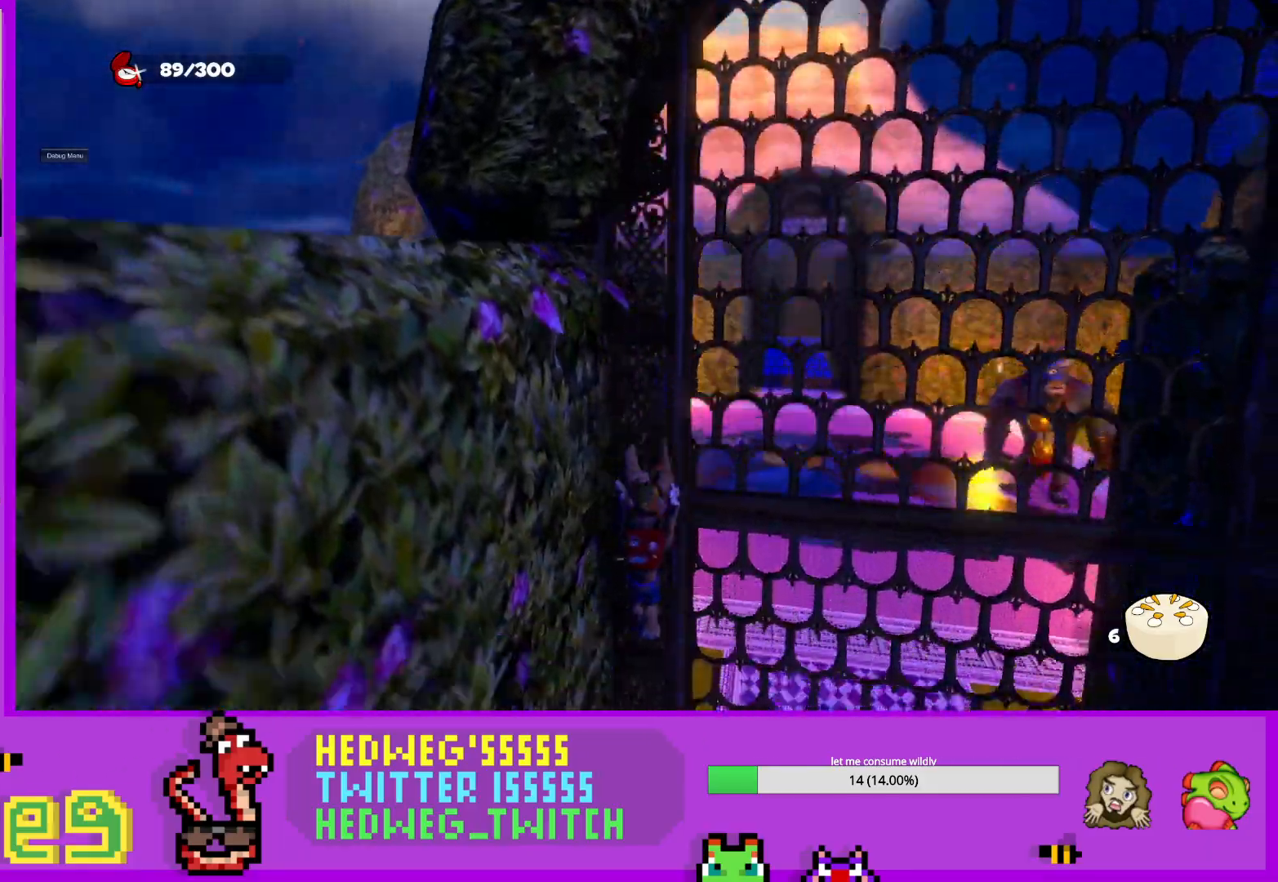
{"buttons": ["L1"], "left_stick": "down-right", "right_stick": "right", "events": [[100, "left_stick", "down-right"], [100, "right_stick", "right"], [233, "L1", "down"]]}
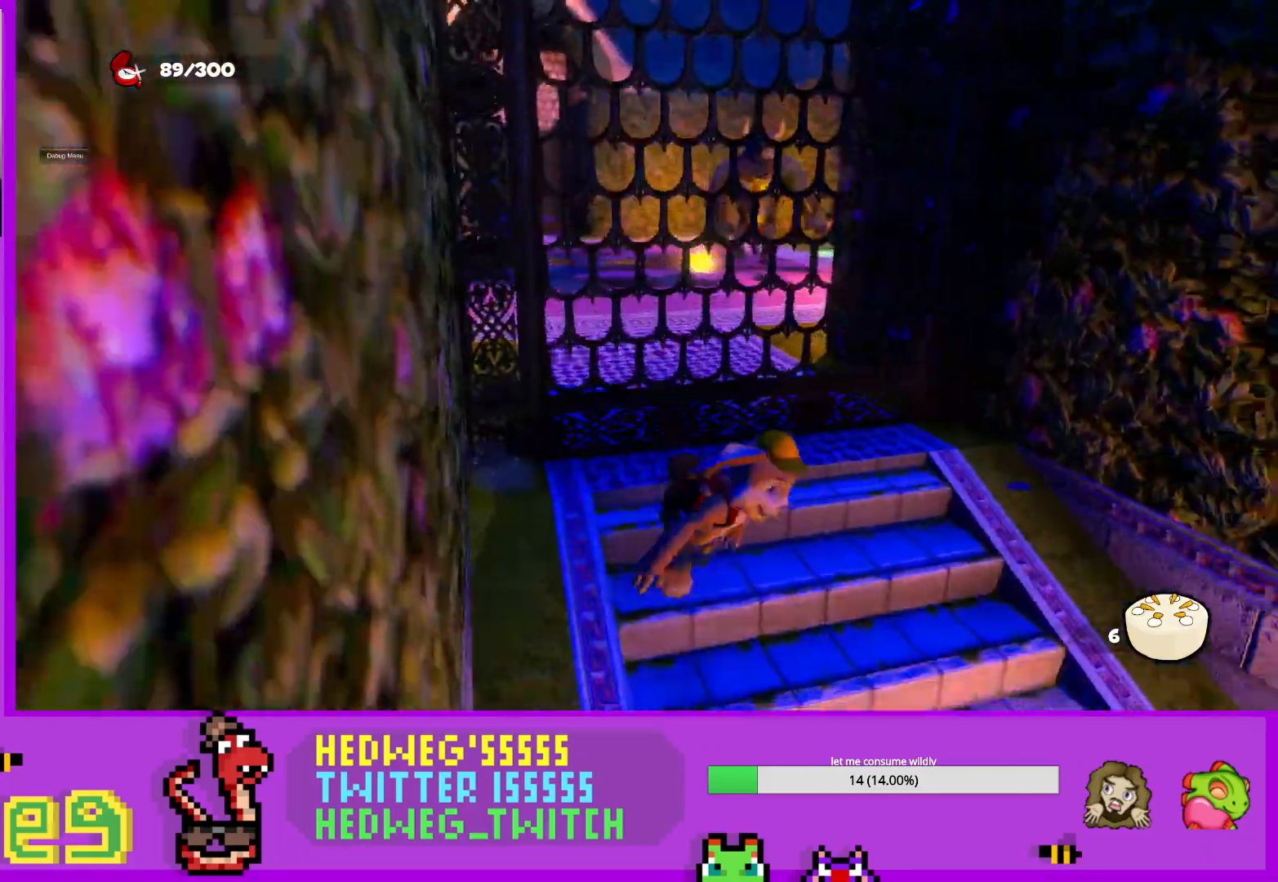
{"buttons": ["L1"], "left_stick": "down-right", "right_stick": "right", "events": []}
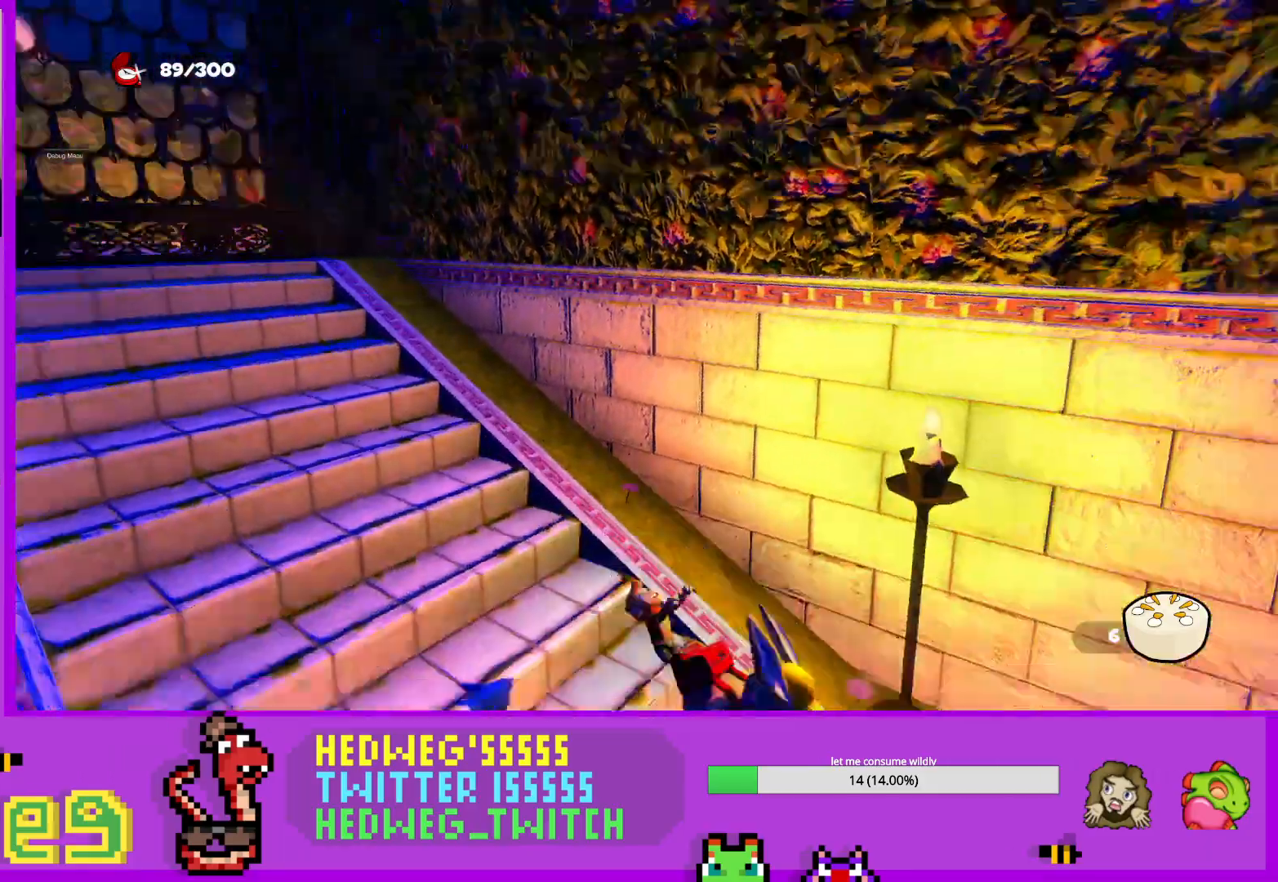
{"buttons": ["L1"], "left_stick": "right", "right_stick": "center", "events": [[200, "left_stick", "right"], [217, "right_stick", "center"]]}
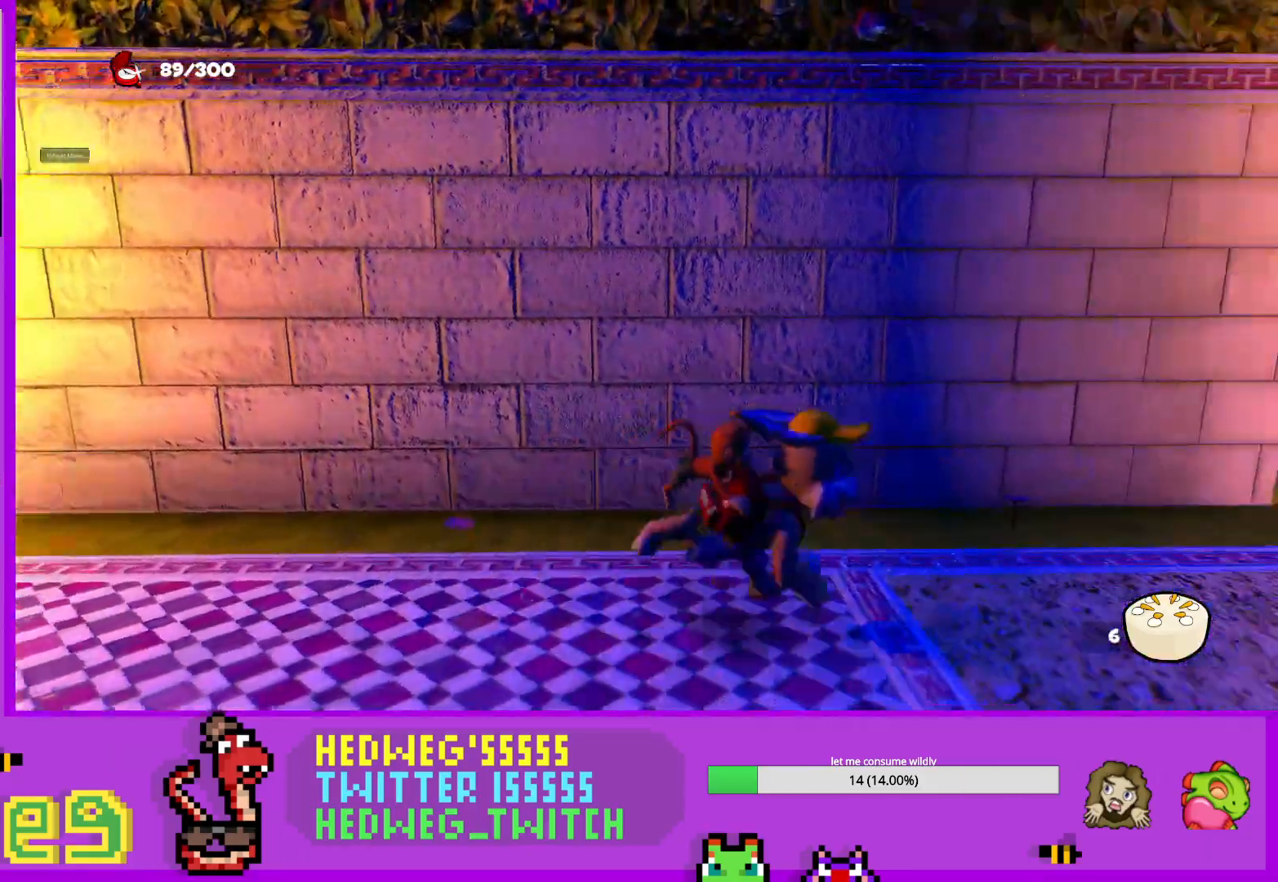
{"buttons": ["L1"], "left_stick": "up-right", "right_stick": "left", "events": [[334, "left_stick", "up-right"], [434, "right_stick", "left"]]}
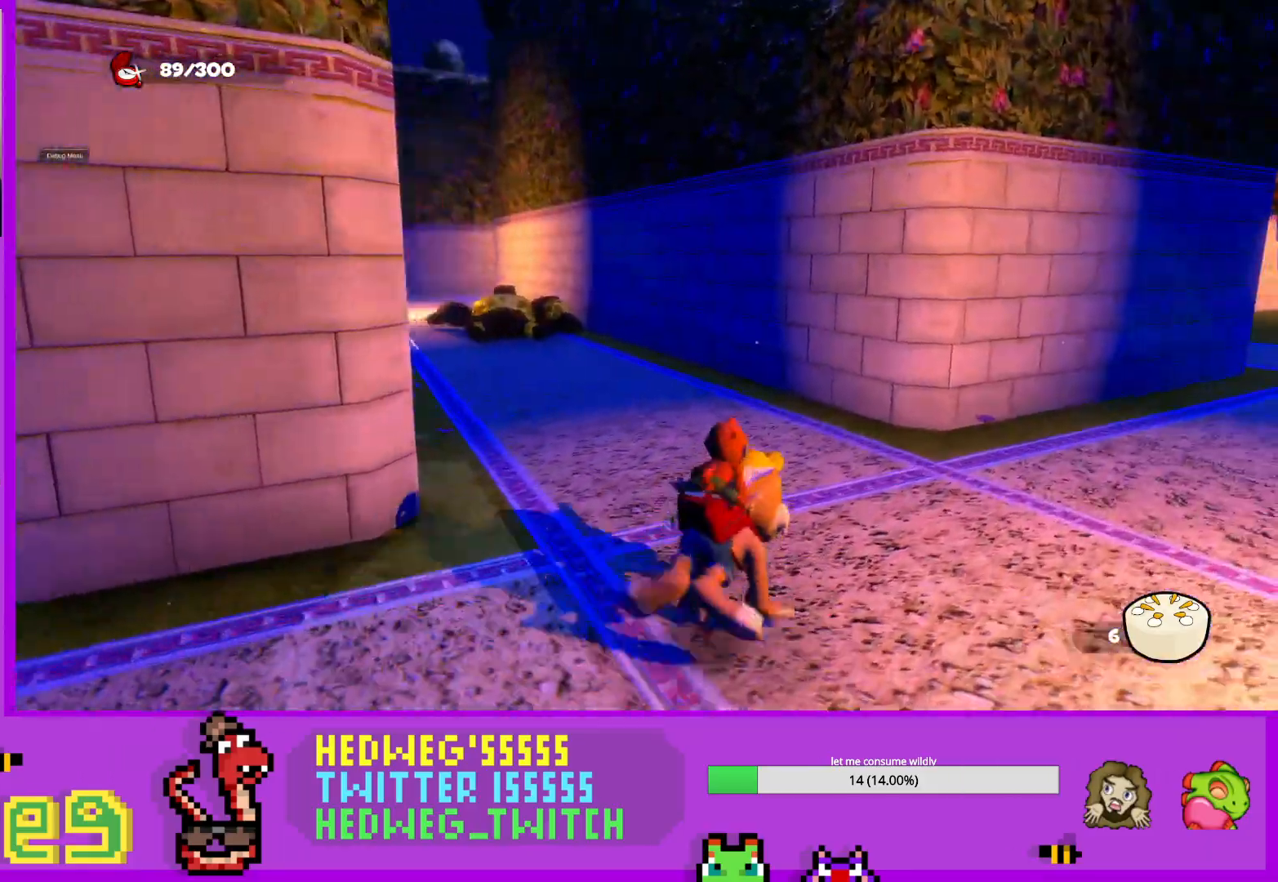
{"buttons": [], "left_stick": "up", "right_stick": "center", "events": [[83, "left_stick", "up"], [200, "right_stick", "center"], [233, "L1", "up"]]}
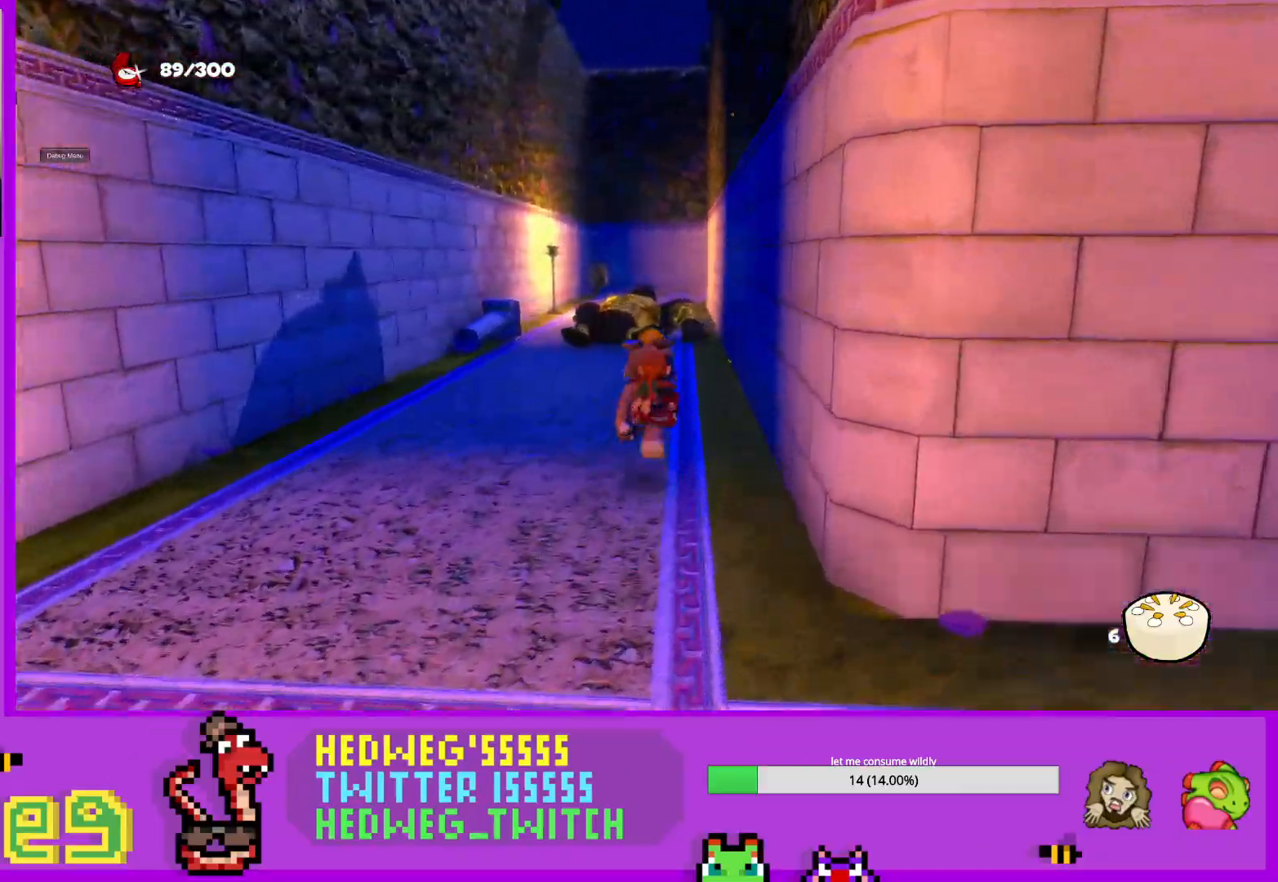
{"buttons": ["L1"], "left_stick": "up", "right_stick": "center", "events": [[217, "L1", "down"]]}
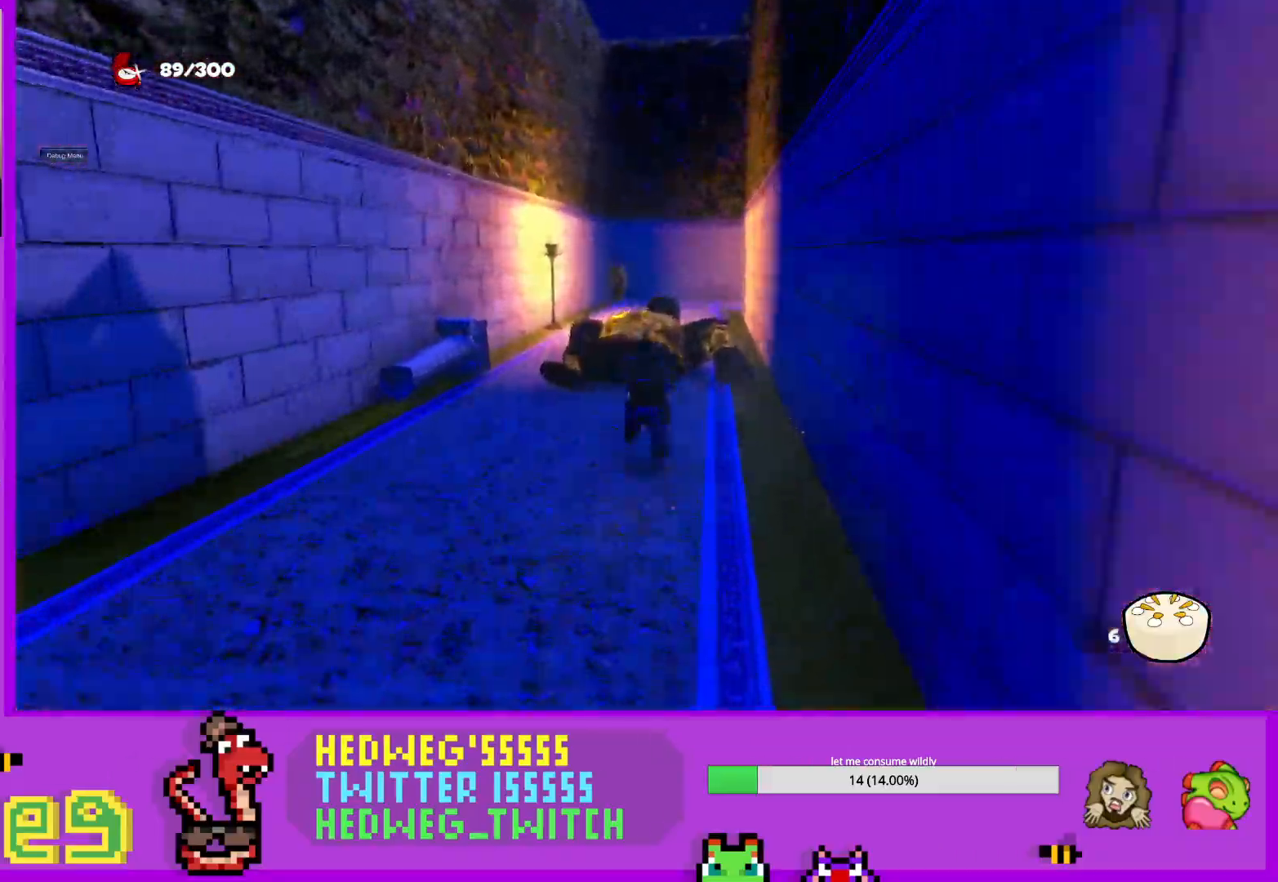
{"buttons": ["L1"], "left_stick": "up", "right_stick": "center", "events": [[133, "A", "down"], [350, "A", "up"]]}
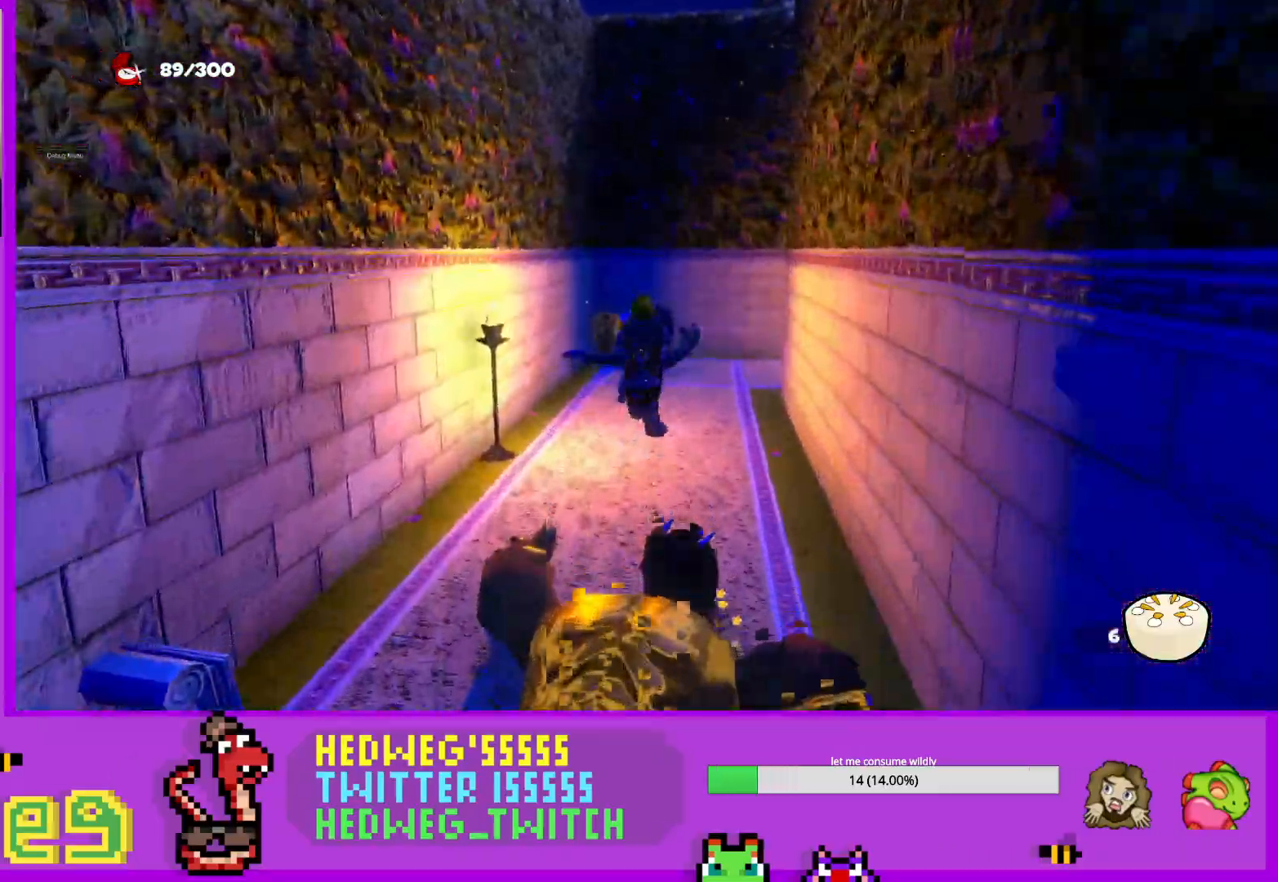
{"buttons": ["L1"], "left_stick": "up", "right_stick": "right", "events": [[17, "right_stick", "right"]]}
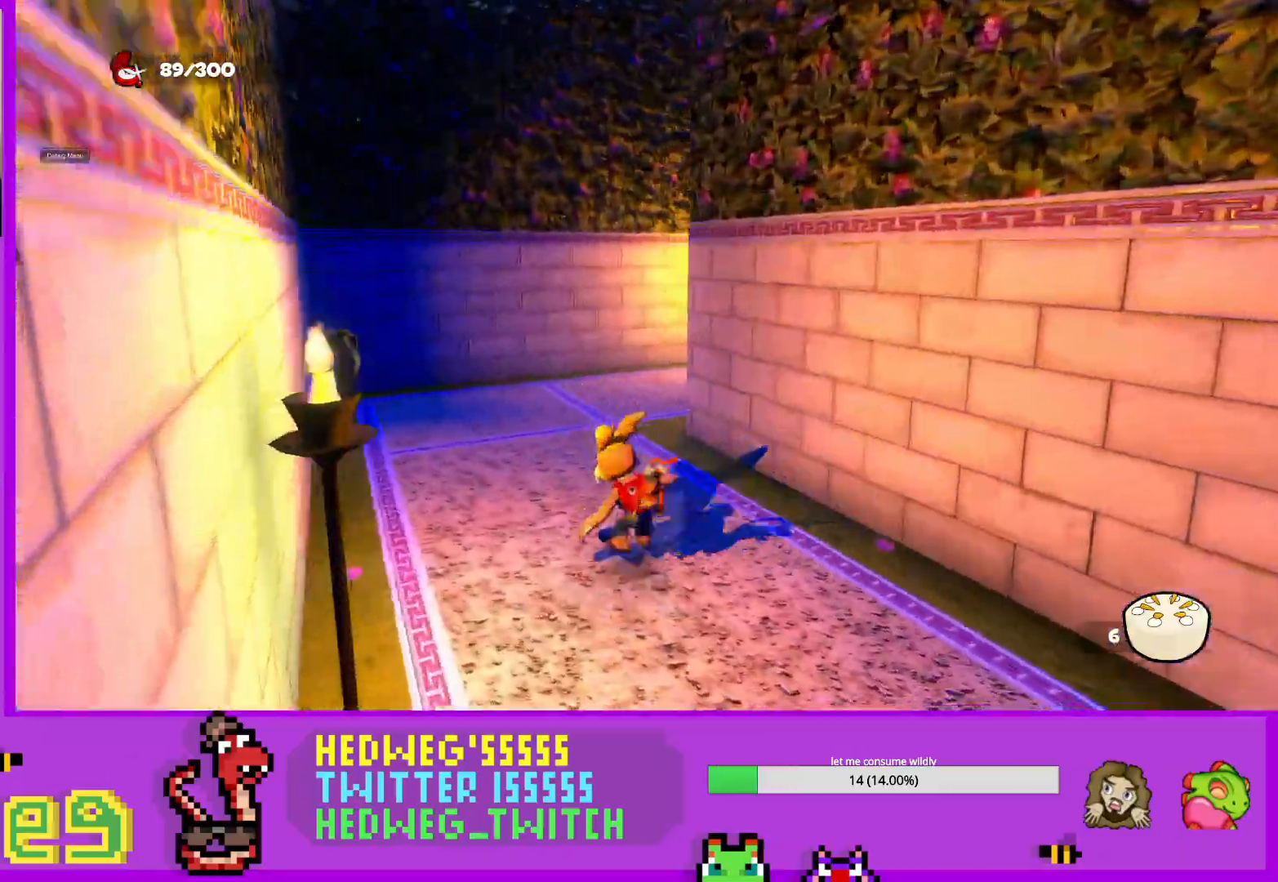
{"buttons": ["L1"], "left_stick": "up", "right_stick": "right", "events": []}
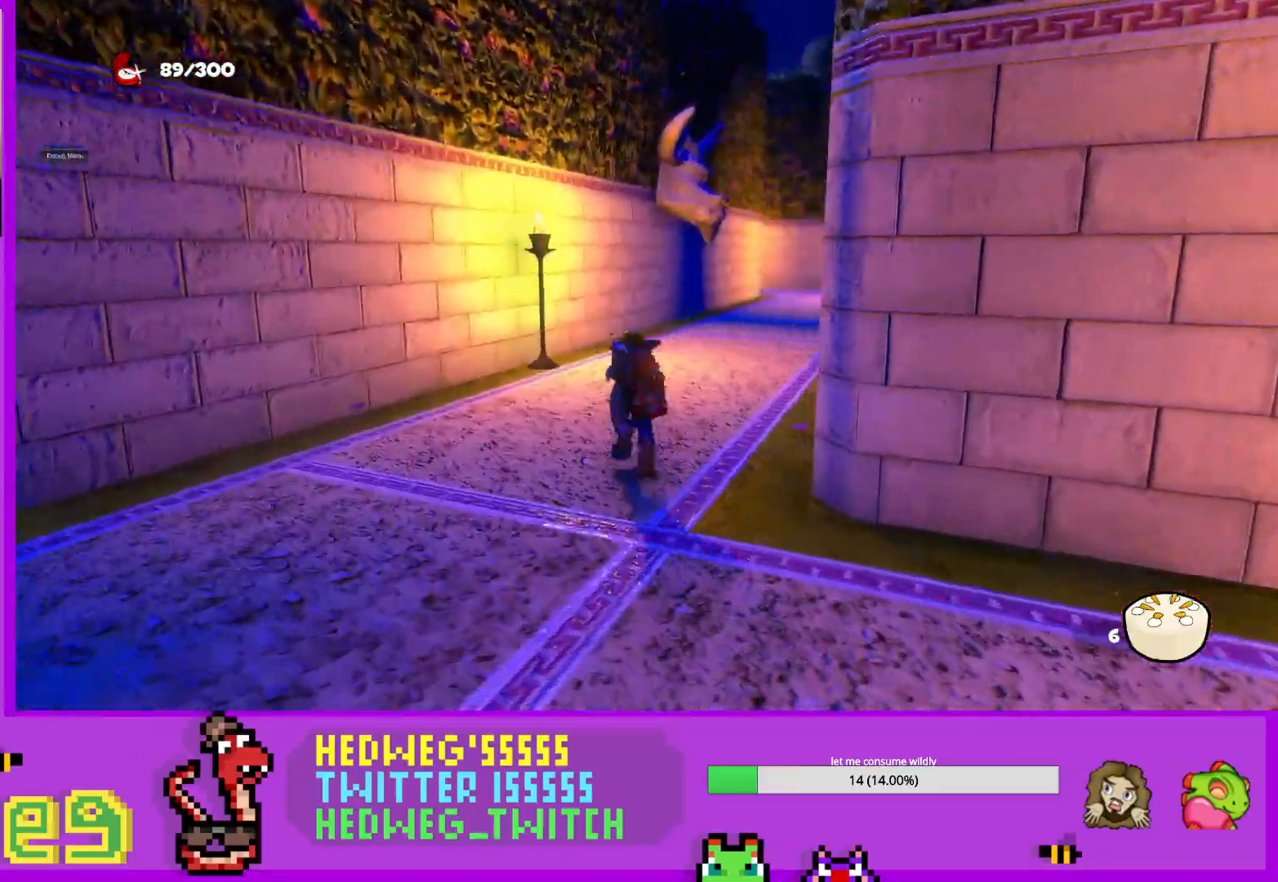
{"buttons": ["L1"], "left_stick": "up", "right_stick": "center", "events": [[234, "right_stick", "center"]]}
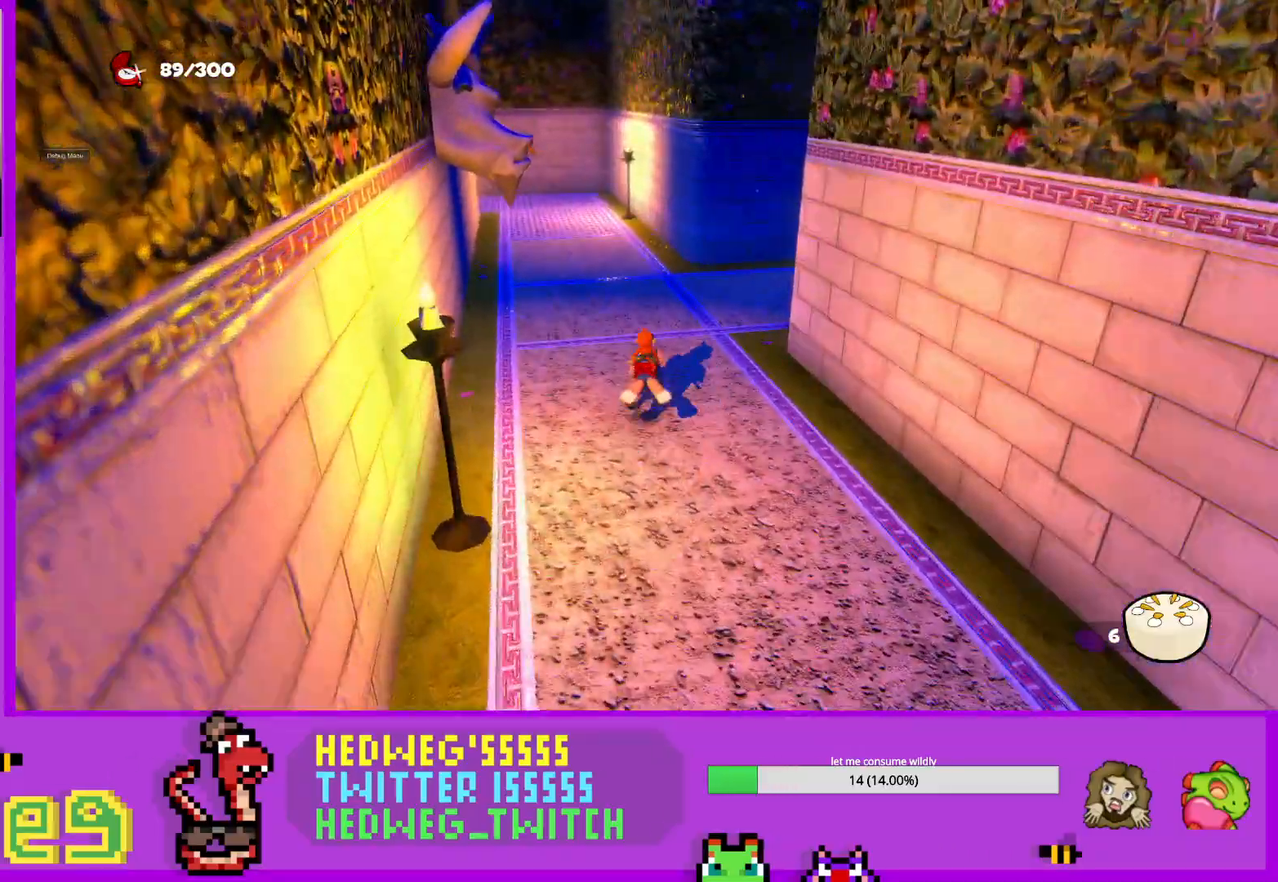
{"buttons": [], "left_stick": "up-left", "right_stick": "center", "events": [[150, "right_stick", "right"], [384, "right_stick", "center"], [451, "left_stick", "up-left"], [501, "L1", "up"]]}
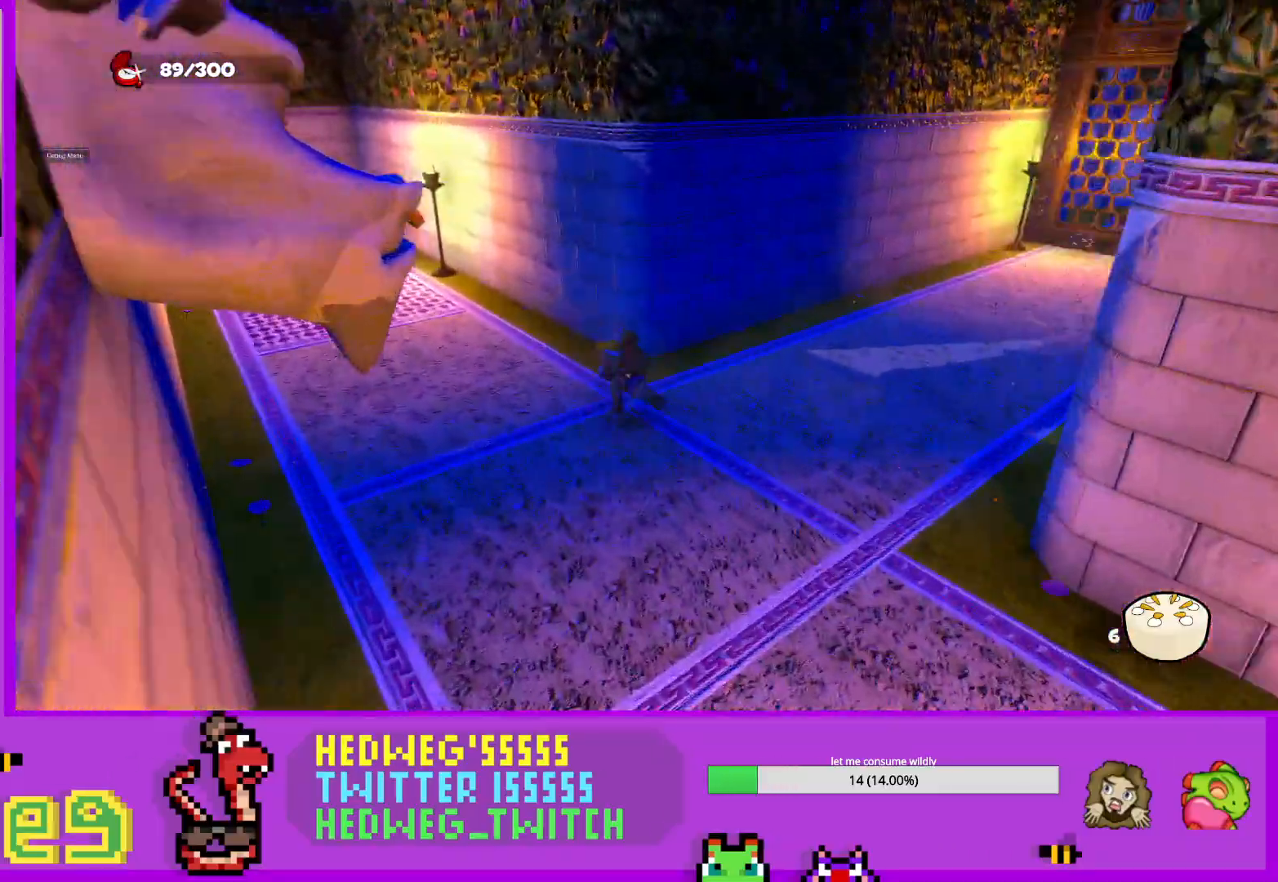
{"buttons": ["L1"], "left_stick": "up-left", "right_stick": "left", "events": [[66, "right_stick", "left"], [133, "L1", "down"]]}